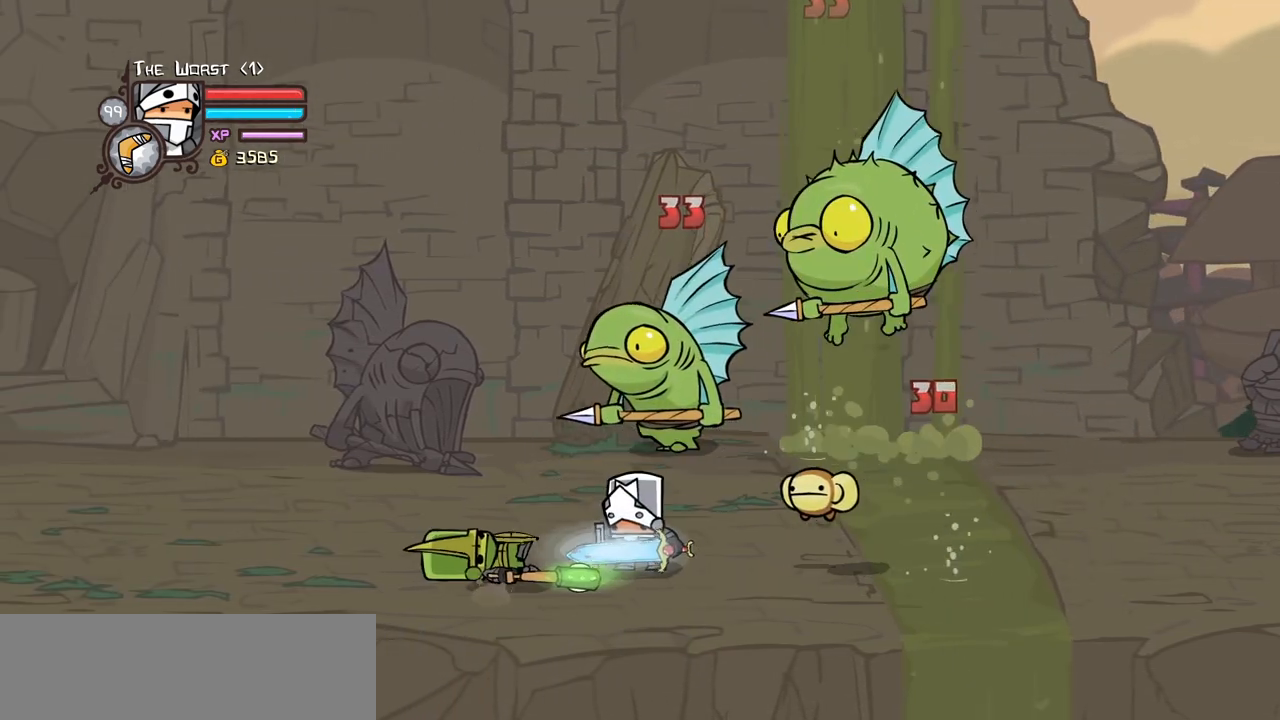
Gameplay with keyboard; each line is a JSON object with the keys held at the frame after it. "events" lists presses ("down") and releases ("up") of "block", "down", "heavy", "item", "iteml", "itemr", "jump", "left", "light", "magic", "right" and "up" between this image and that frame as [ms after this image, input, new state], when the widget could be followed in between. No other keys are recorded. Mouse input is not recorded. Key names are as the overlay labels them; some are game actions (e.g. jump) rather than physical keys.
{"keys": ["left"], "events": [[234, "up", "down"], [367, "up", "up"]]}
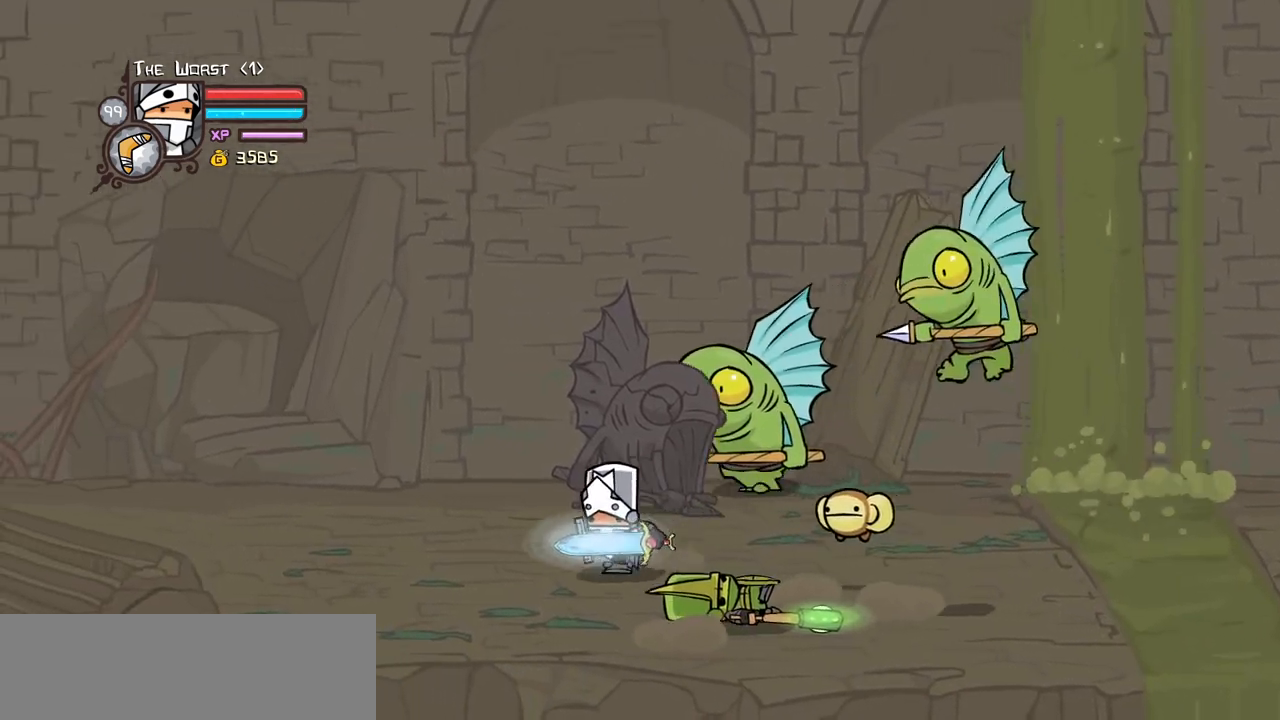
{"keys": ["light", "right"], "events": [[17, "down", "down"], [50, "left", "up"], [50, "right", "down"], [100, "jump", "down"], [150, "down", "up"], [150, "light", "down"], [250, "jump", "up"], [300, "right", "up"], [334, "light", "up"], [384, "light", "down"], [484, "right", "down"]]}
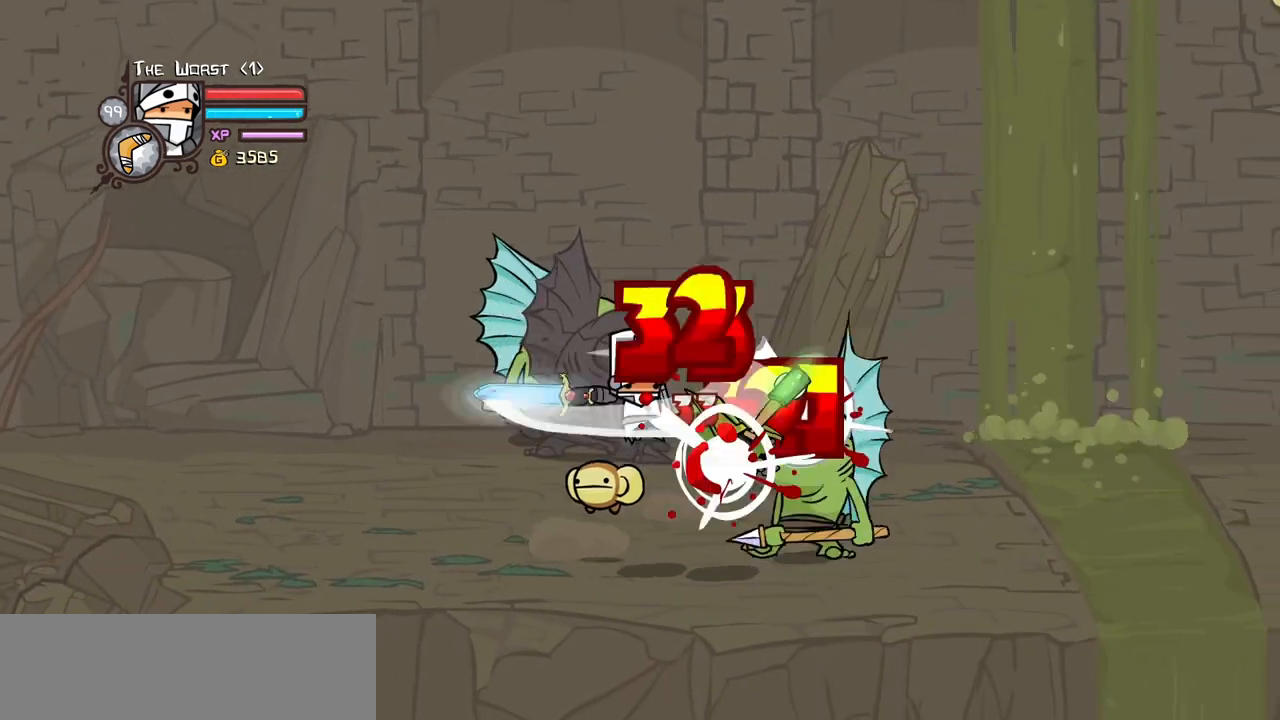
{"keys": ["heavy"], "events": [[34, "heavy", "down"], [67, "light", "up"], [117, "right", "up"], [267, "heavy", "up"], [350, "heavy", "down"]]}
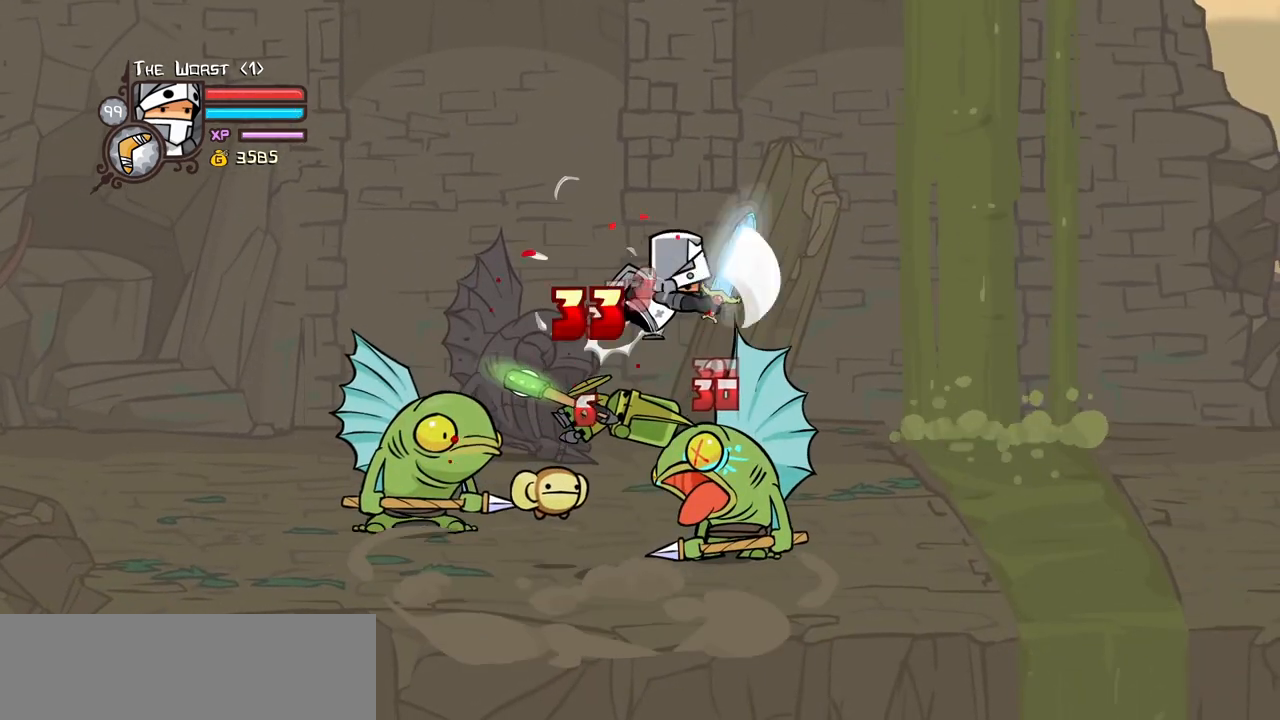
{"keys": ["heavy", "light"], "events": [[50, "heavy", "up"], [134, "heavy", "down"], [284, "light", "down"], [367, "heavy", "up"], [467, "heavy", "down"]]}
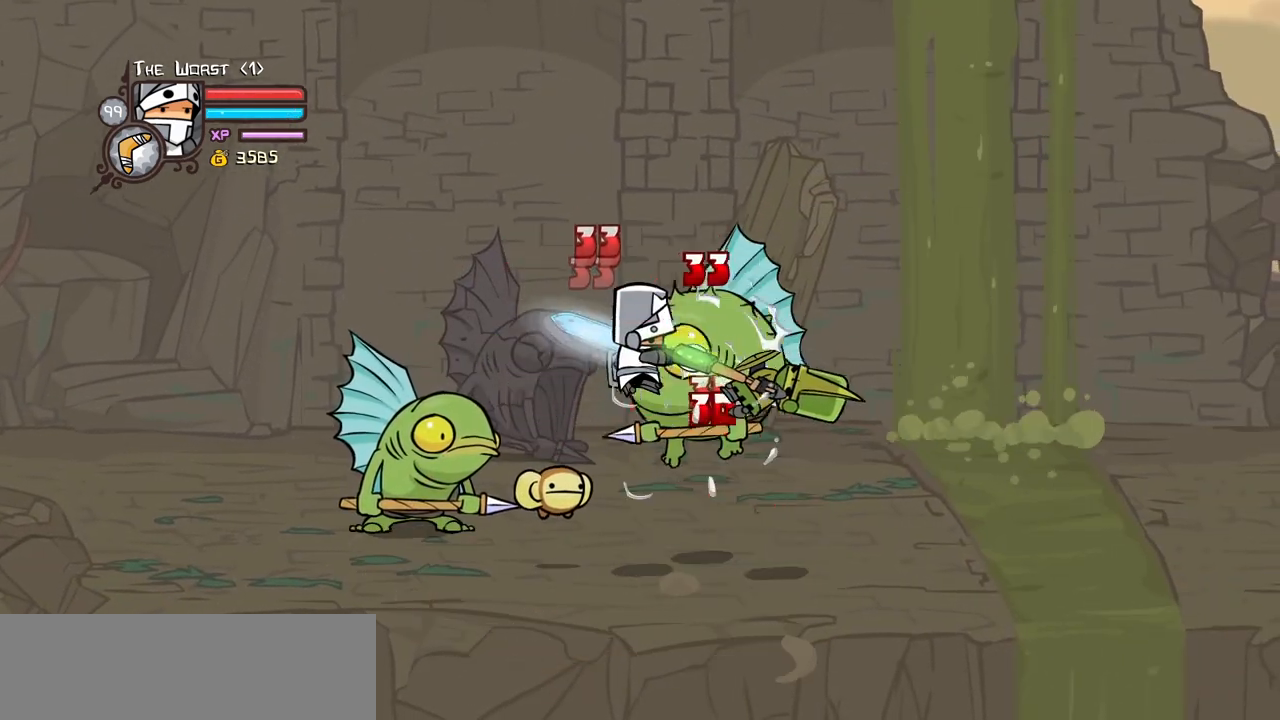
{"keys": [], "events": [[17, "light", "up"], [17, "right", "down"], [150, "heavy", "up"], [200, "light", "down"], [200, "right", "up"], [484, "light", "up"]]}
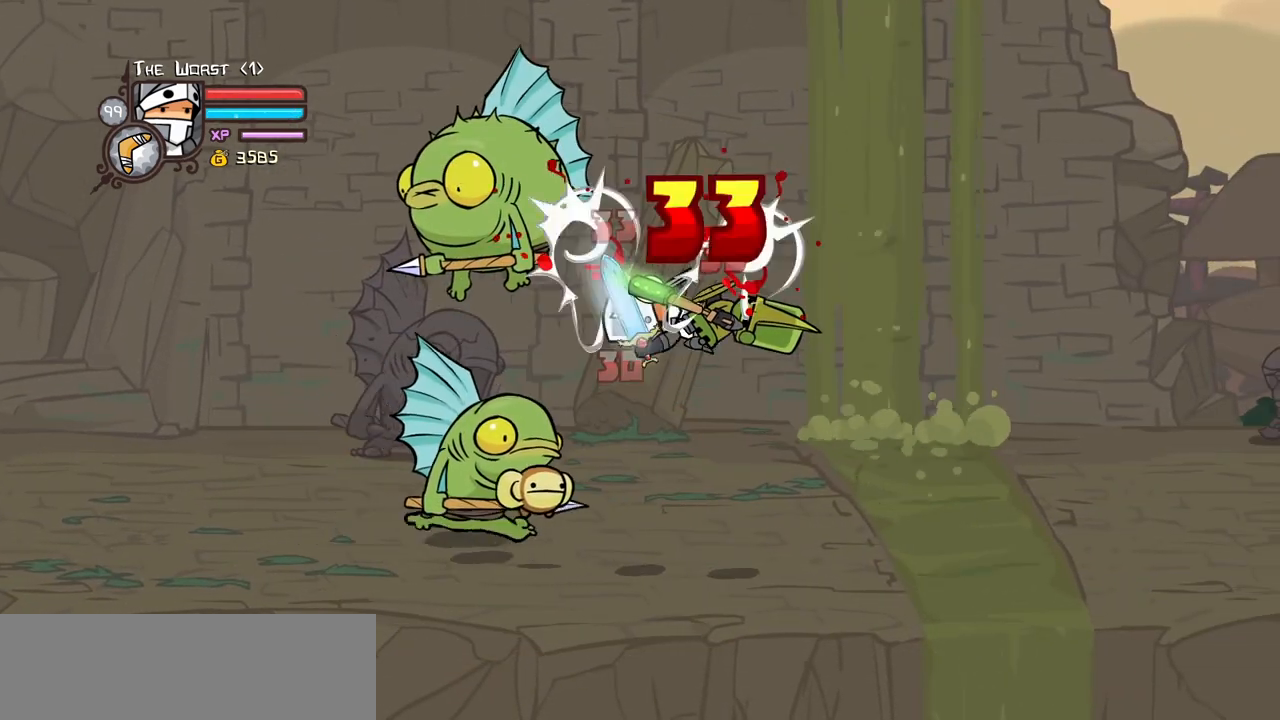
{"keys": ["heavy"], "events": [[34, "light", "down"], [67, "right", "down"], [117, "heavy", "down"], [217, "light", "up"], [350, "heavy", "up"], [350, "right", "up"], [400, "heavy", "down"]]}
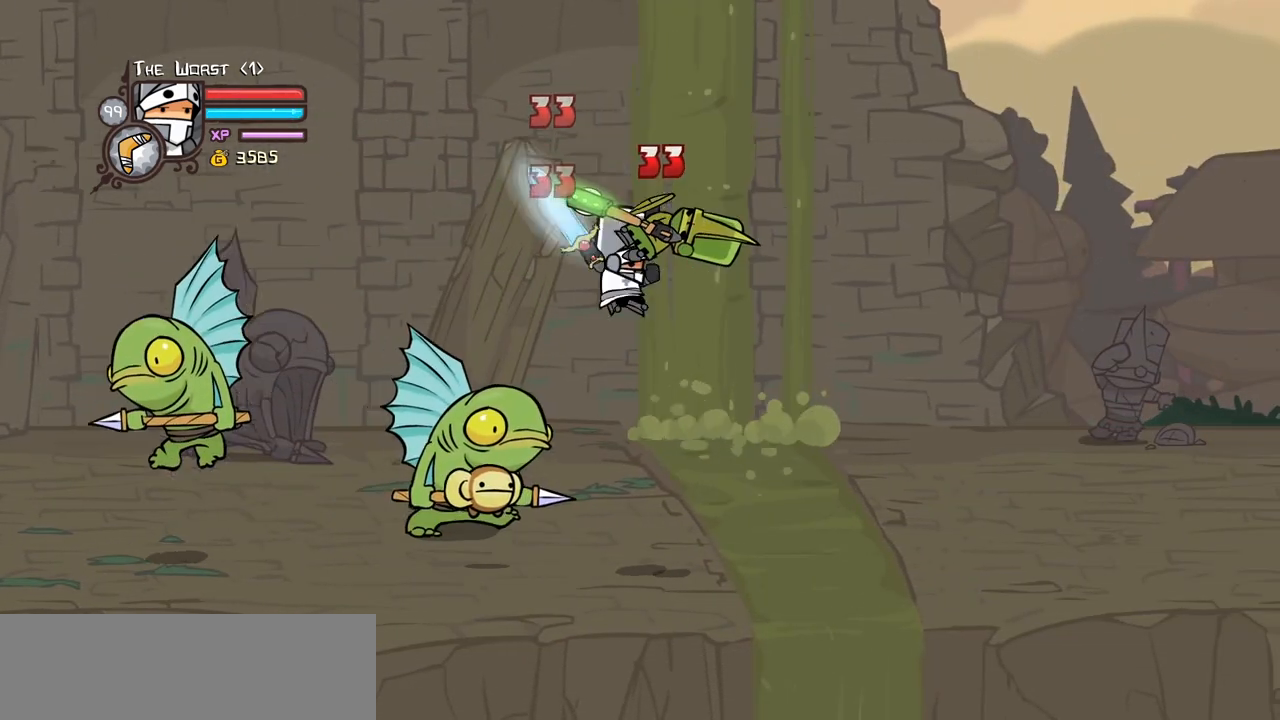
{"keys": ["heavy", "right"], "events": [[134, "heavy", "up"], [134, "light", "down"], [317, "heavy", "down"], [317, "right", "down"], [367, "light", "up"]]}
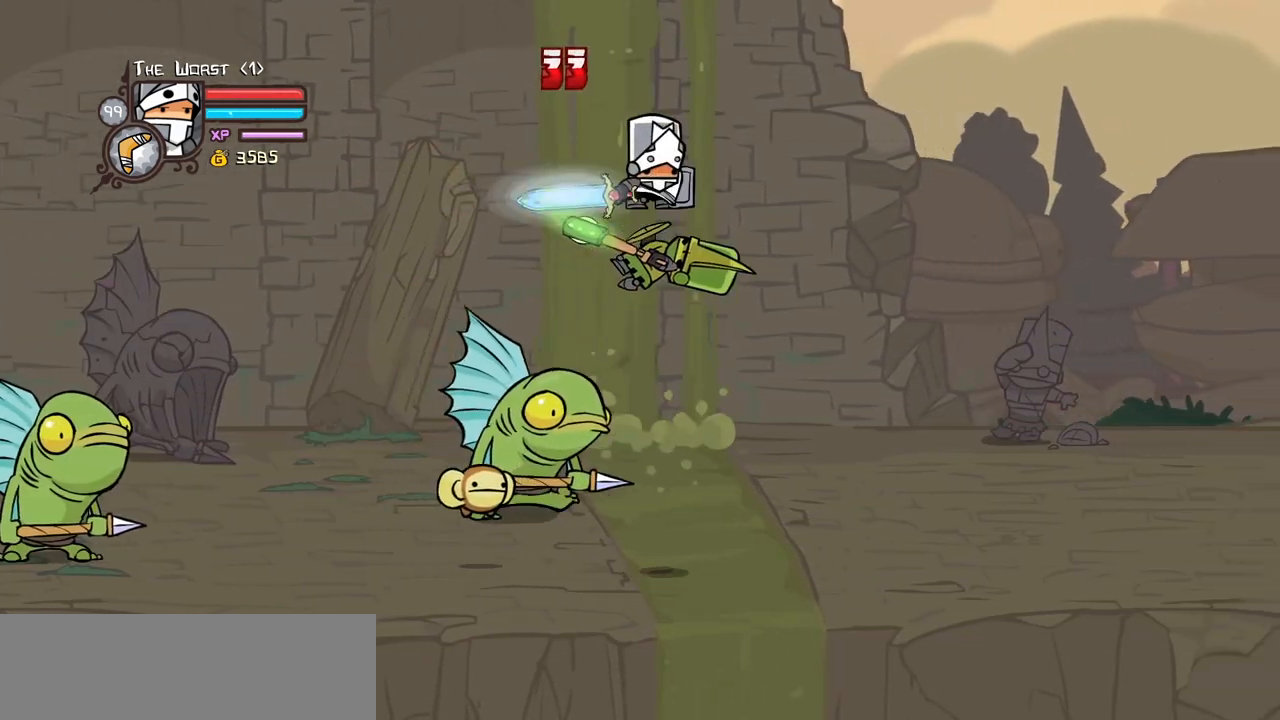
{"keys": ["heavy", "right"], "events": [[17, "right", "up"], [200, "heavy", "up"], [300, "light", "down"], [384, "heavy", "down"], [384, "right", "down"], [484, "light", "up"]]}
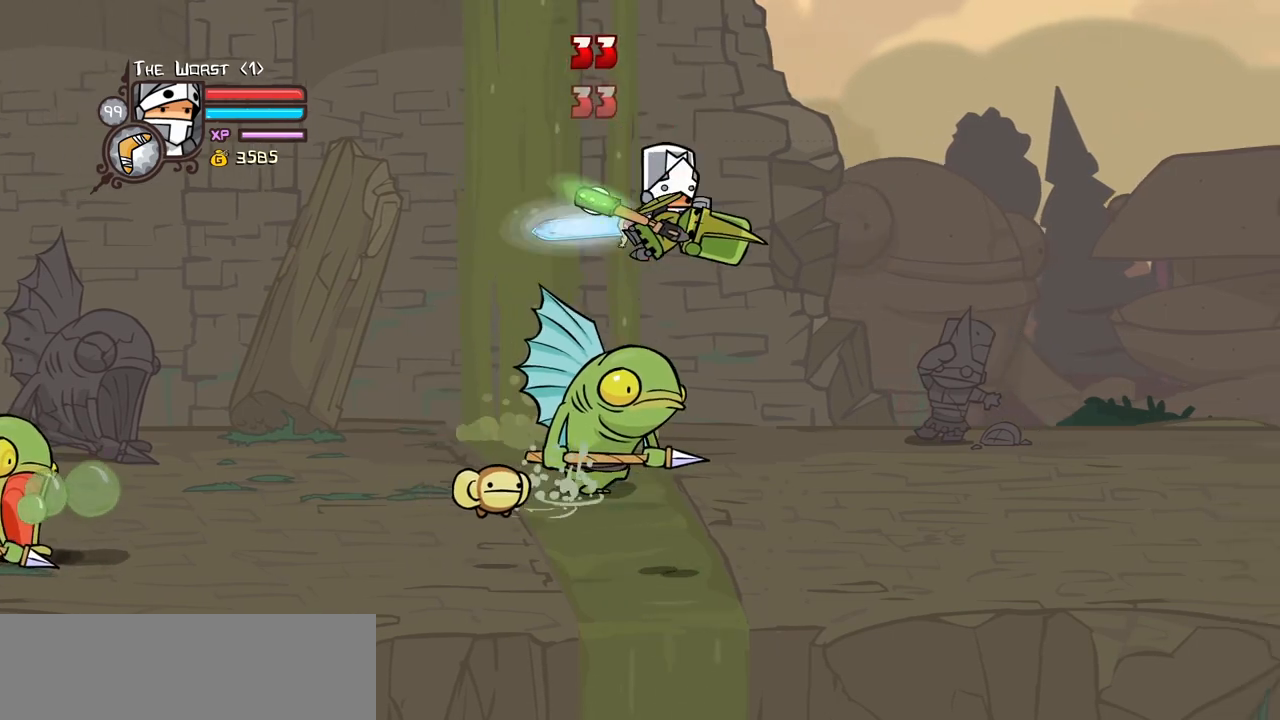
{"keys": ["heavy", "right"], "events": [[84, "right", "up"], [217, "heavy", "up"], [300, "light", "down"], [400, "heavy", "down"], [400, "right", "down"], [500, "light", "up"]]}
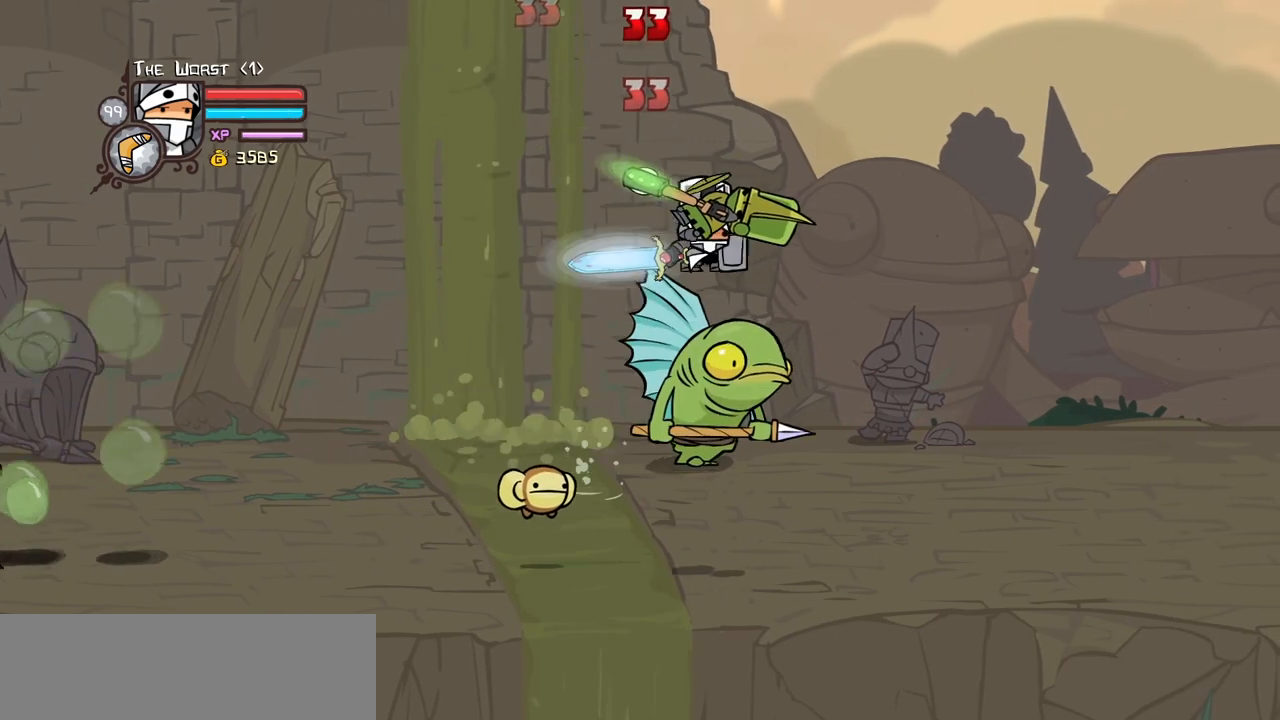
{"keys": ["light"], "events": [[84, "right", "up"], [134, "heavy", "up"], [184, "heavy", "down"], [417, "heavy", "up"], [417, "light", "down"]]}
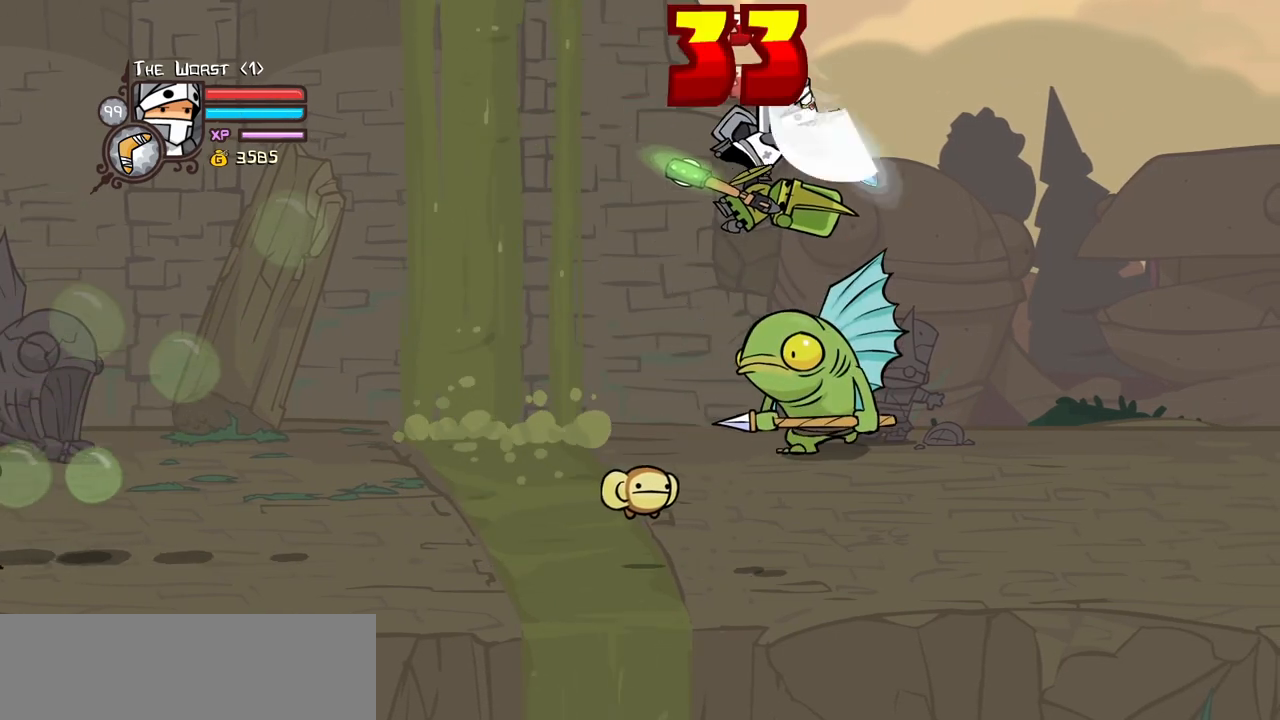
{"keys": ["right"], "events": [[100, "heavy", "down"], [100, "right", "down"], [150, "light", "up"], [384, "heavy", "up"]]}
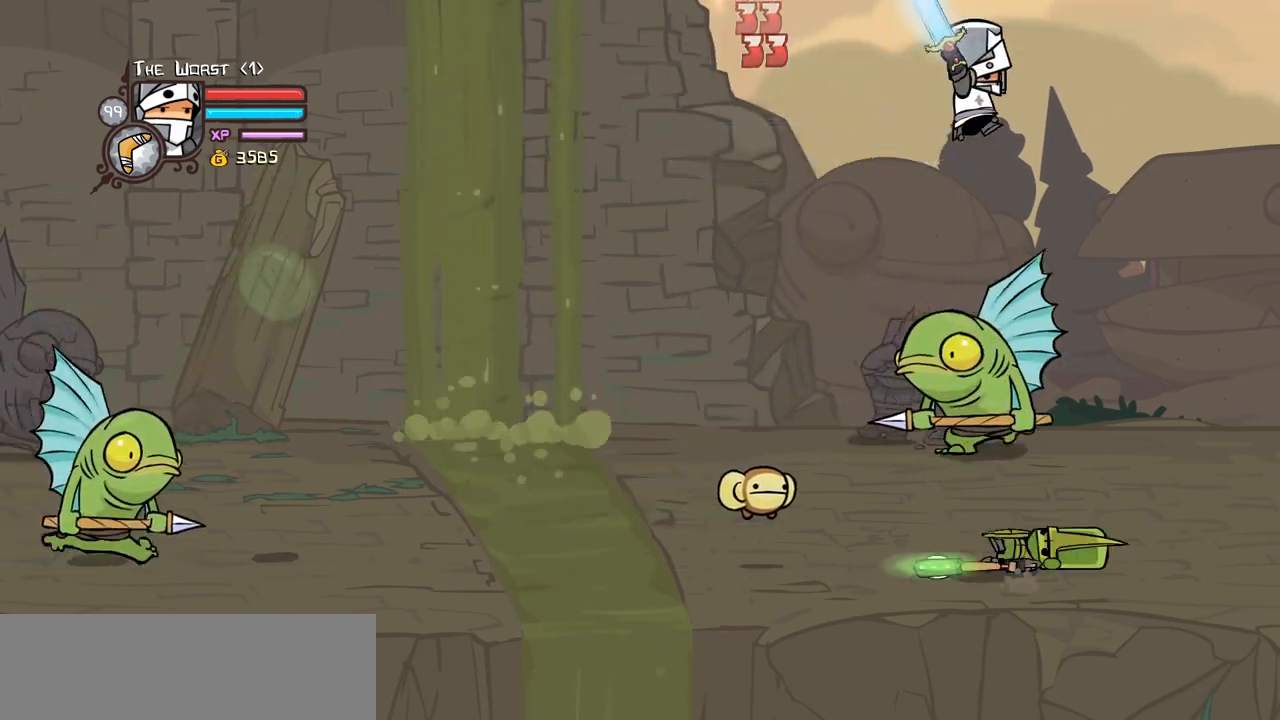
{"keys": [], "events": [[34, "magic", "down"], [350, "heavy", "down"], [350, "left", "down"], [400, "right", "up"], [500, "heavy", "up"], [500, "left", "up"], [500, "magic", "up"]]}
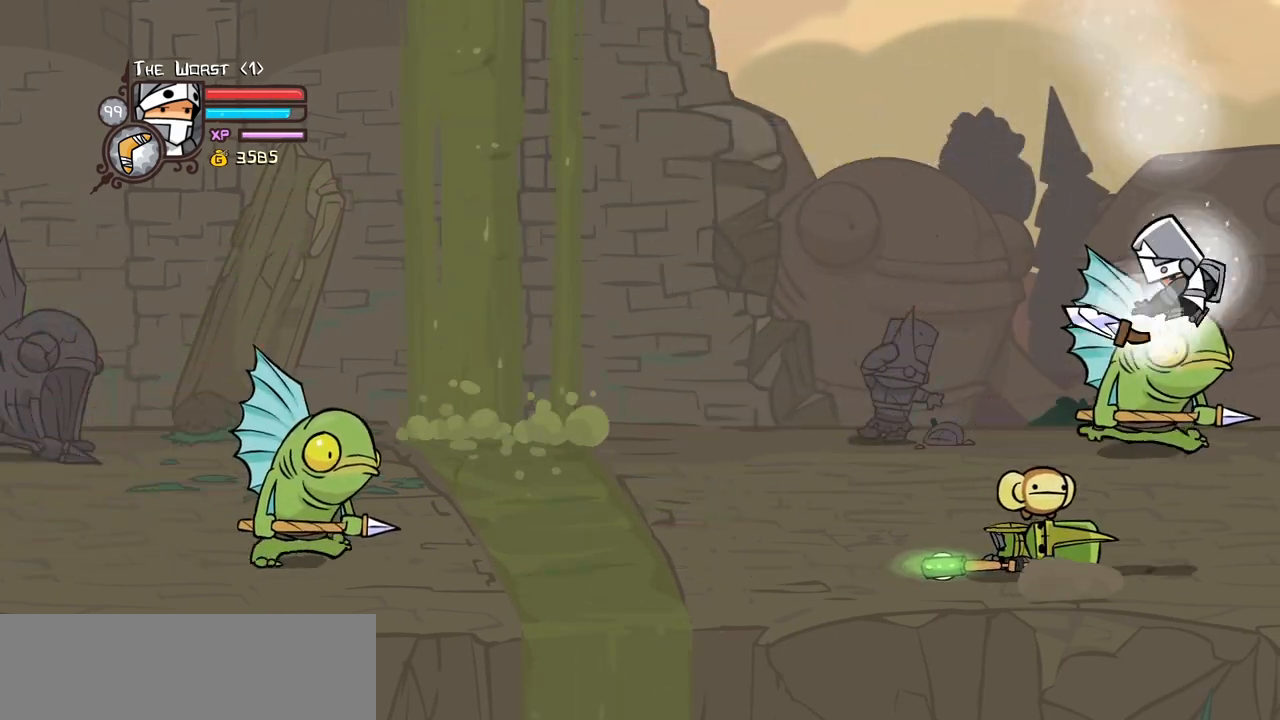
{"keys": ["left"], "events": [[50, "left", "down"], [284, "heavy", "down"], [467, "heavy", "up"]]}
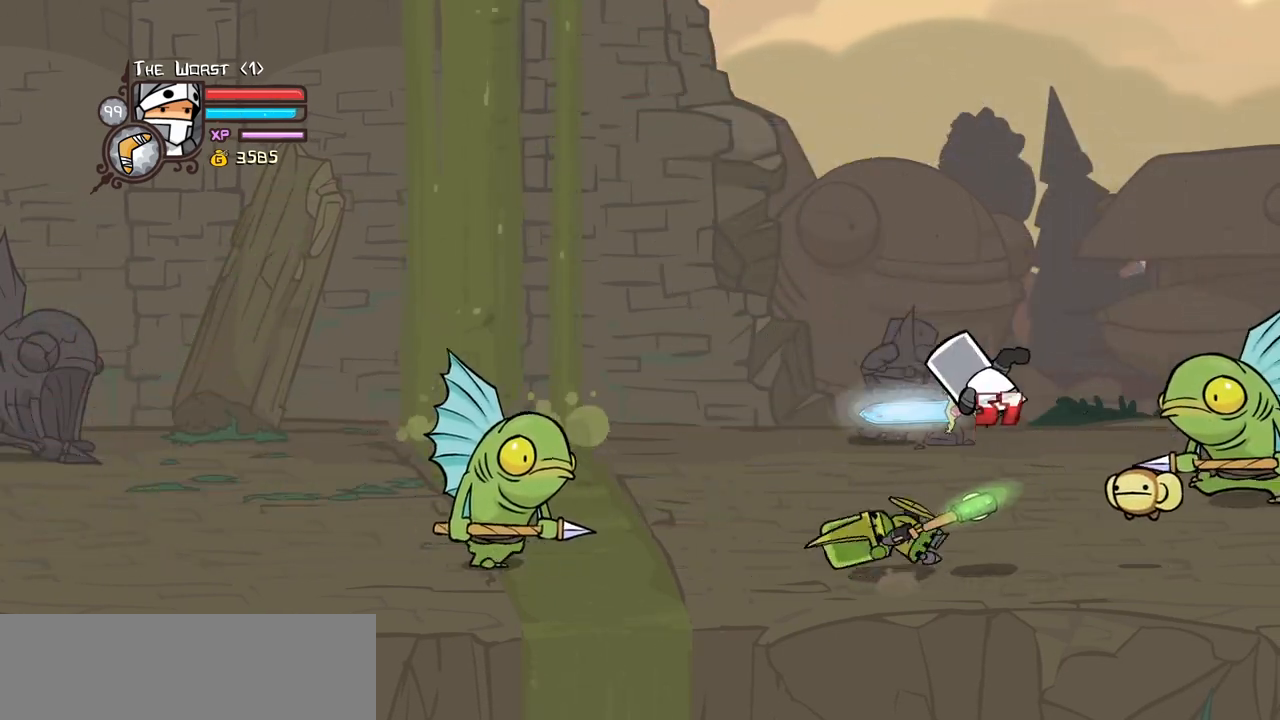
{"keys": ["right"], "events": [[17, "heavy", "down"], [100, "left", "up"], [150, "right", "down"], [200, "heavy", "up"]]}
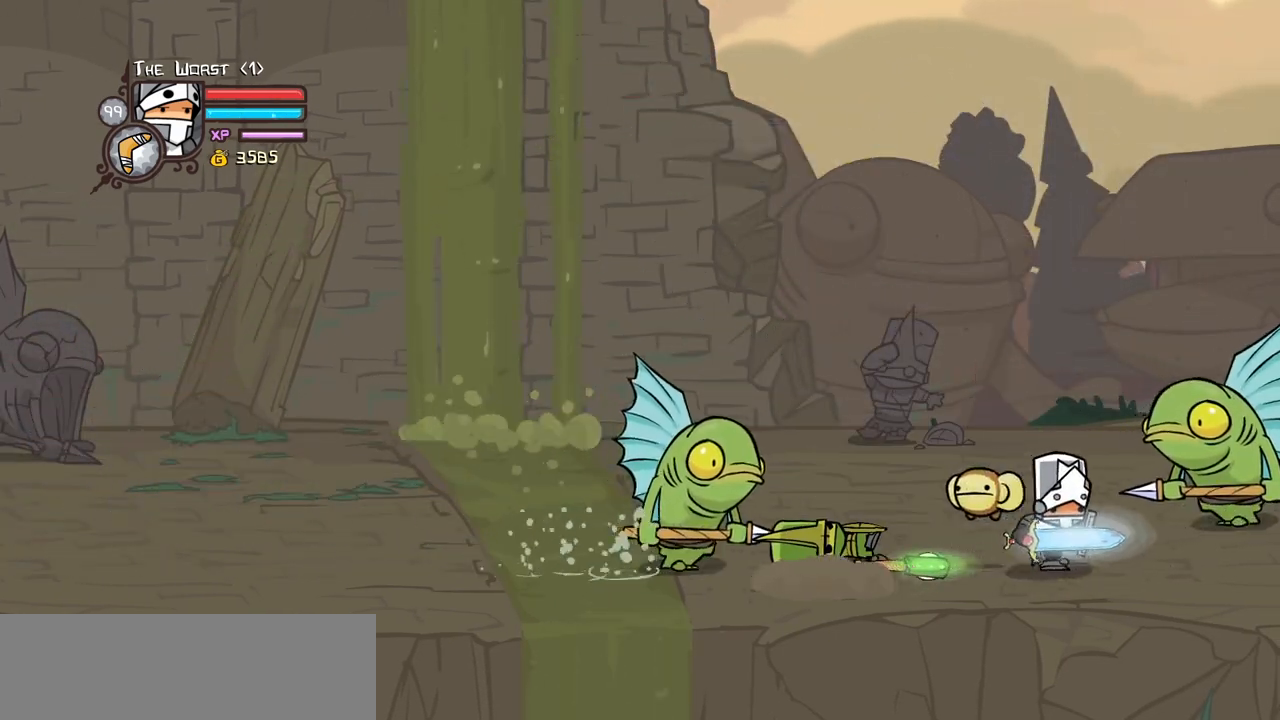
{"keys": ["left", "light"], "events": [[117, "left", "down"], [167, "right", "up"], [217, "jump", "down"], [267, "light", "down"], [350, "jump", "up"], [400, "left", "up"], [400, "light", "up"], [450, "light", "down"], [500, "left", "down"]]}
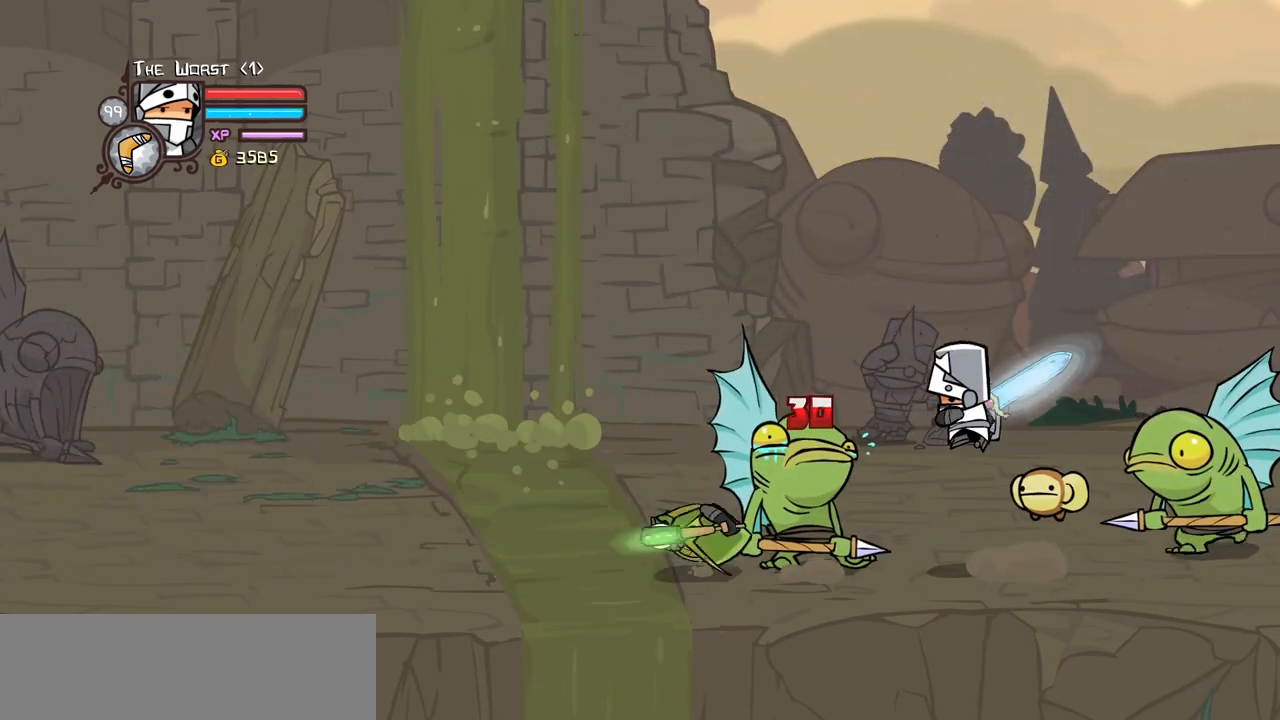
{"keys": [], "events": [[134, "heavy", "down"], [134, "light", "up"], [367, "heavy", "up"], [417, "left", "up"]]}
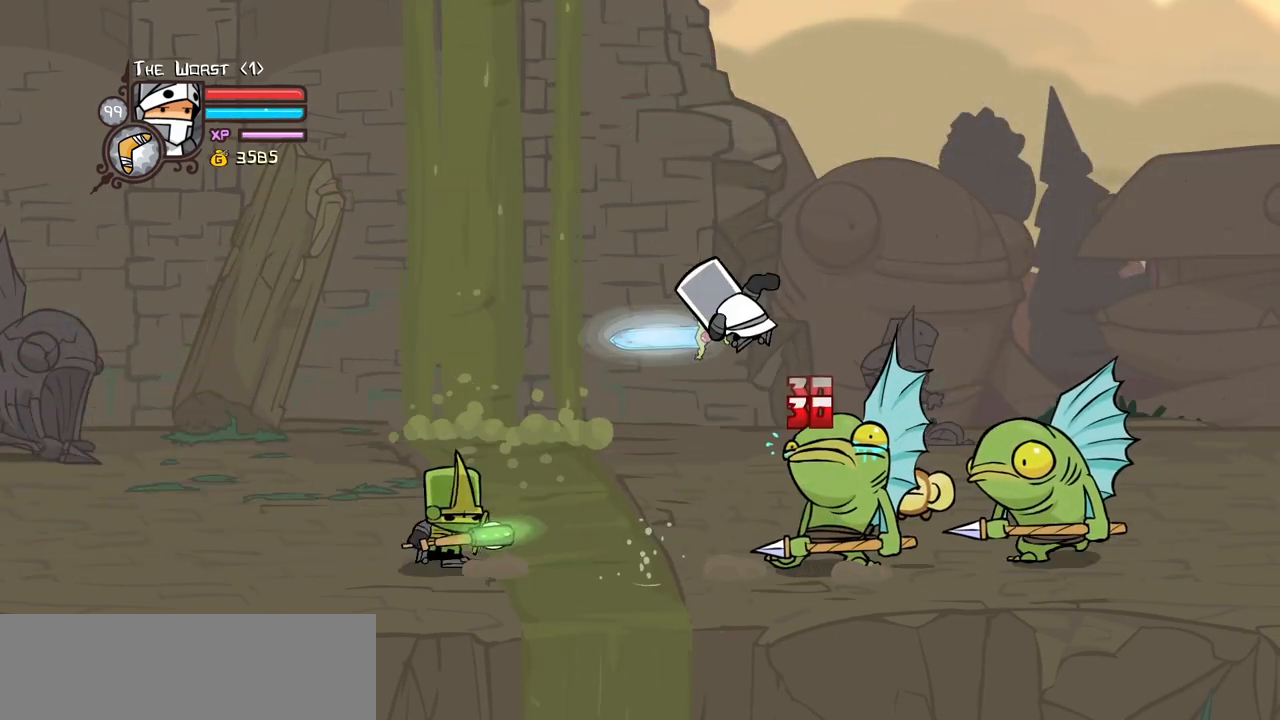
{"keys": ["heavy", "left", "light"], "events": [[150, "left", "down"], [334, "light", "down"], [484, "heavy", "down"]]}
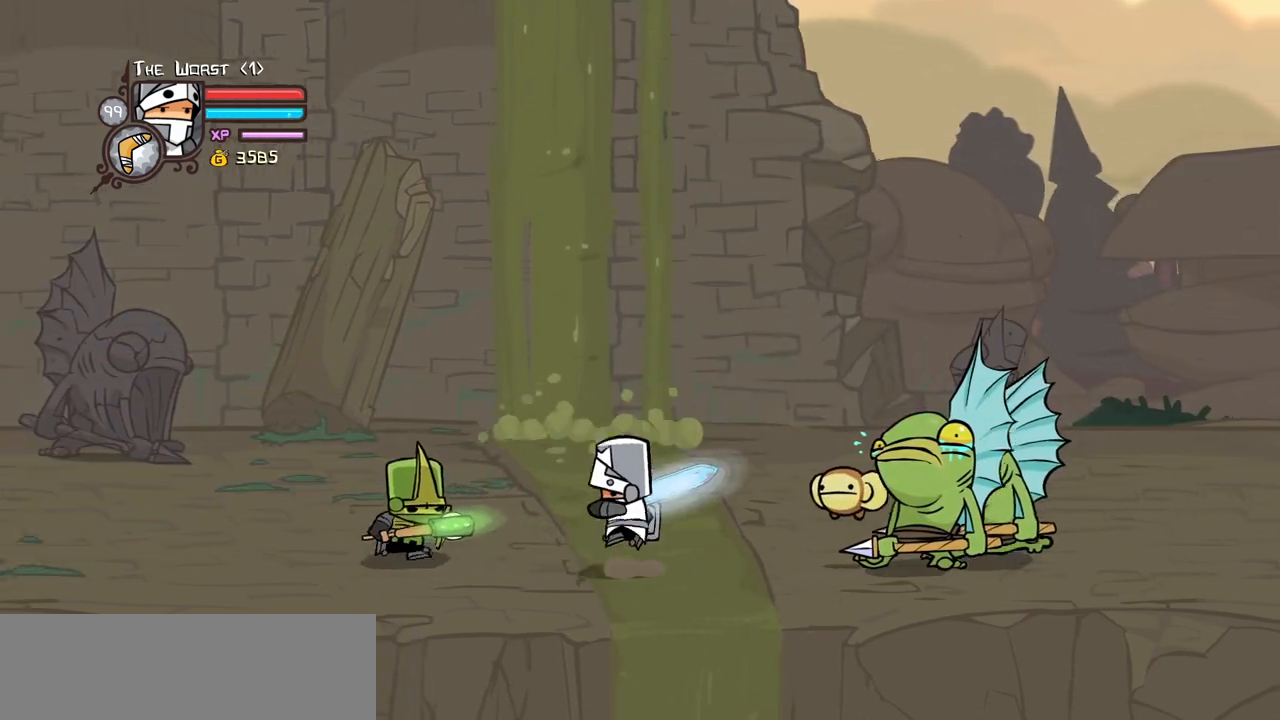
{"keys": ["jump", "left", "up"], "events": [[34, "light", "up"], [217, "heavy", "up"], [500, "jump", "down"], [500, "up", "down"]]}
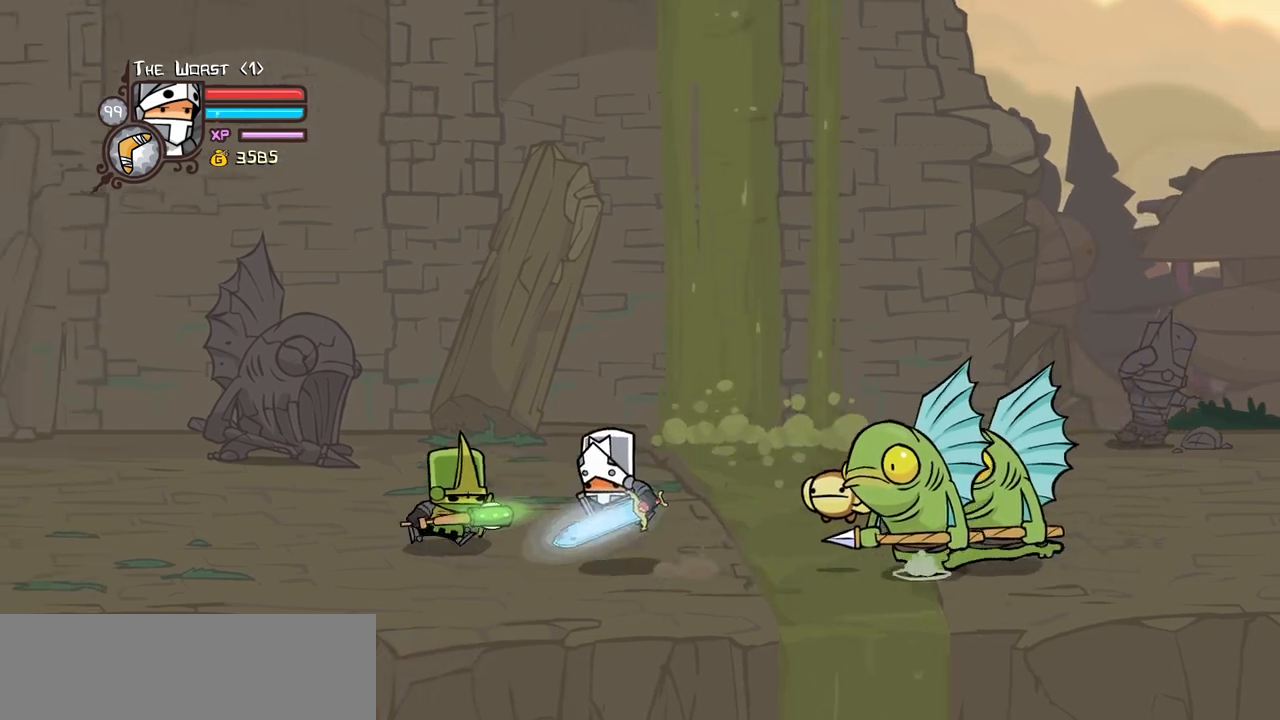
{"keys": ["right"], "events": [[50, "heavy", "down"], [134, "jump", "up"], [134, "up", "up"], [184, "heavy", "up"], [284, "heavy", "down"], [367, "right", "down"], [417, "left", "up"], [467, "heavy", "up"]]}
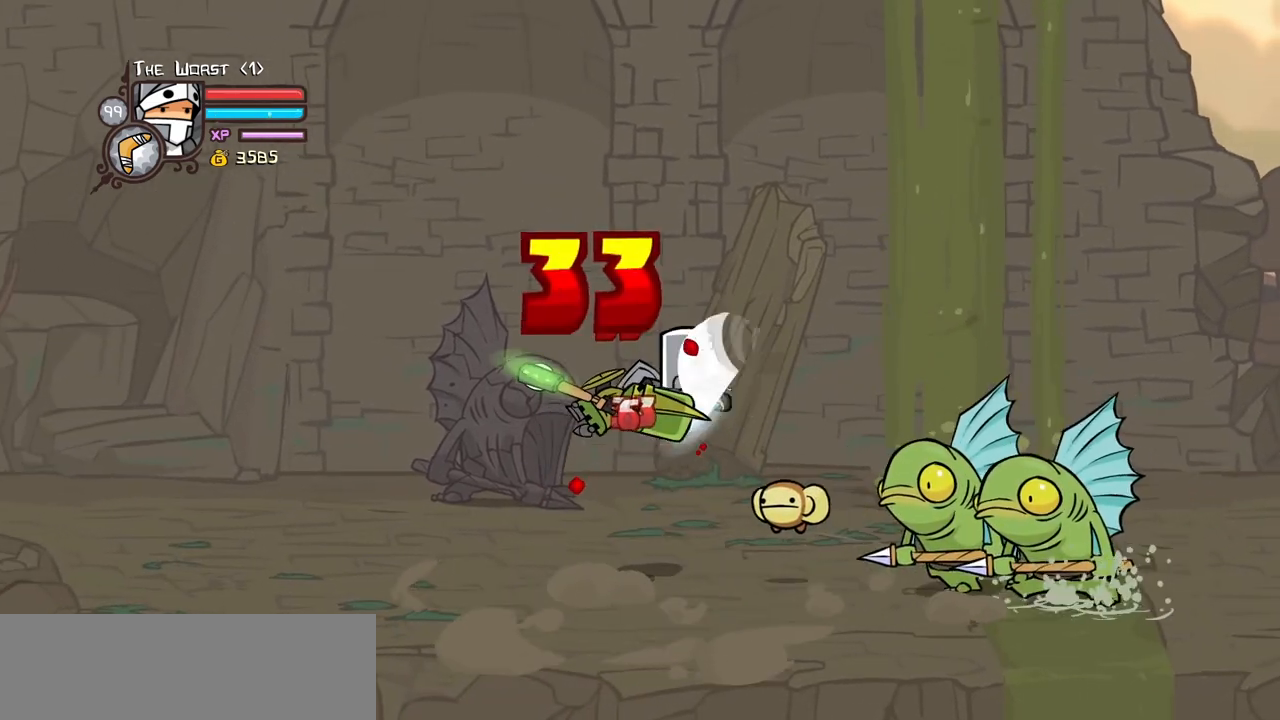
{"keys": ["heavy", "right"], "events": [[17, "light", "down"], [17, "right", "up"], [150, "light", "up"], [200, "right", "down"], [250, "light", "down"], [384, "heavy", "down"], [434, "light", "up"]]}
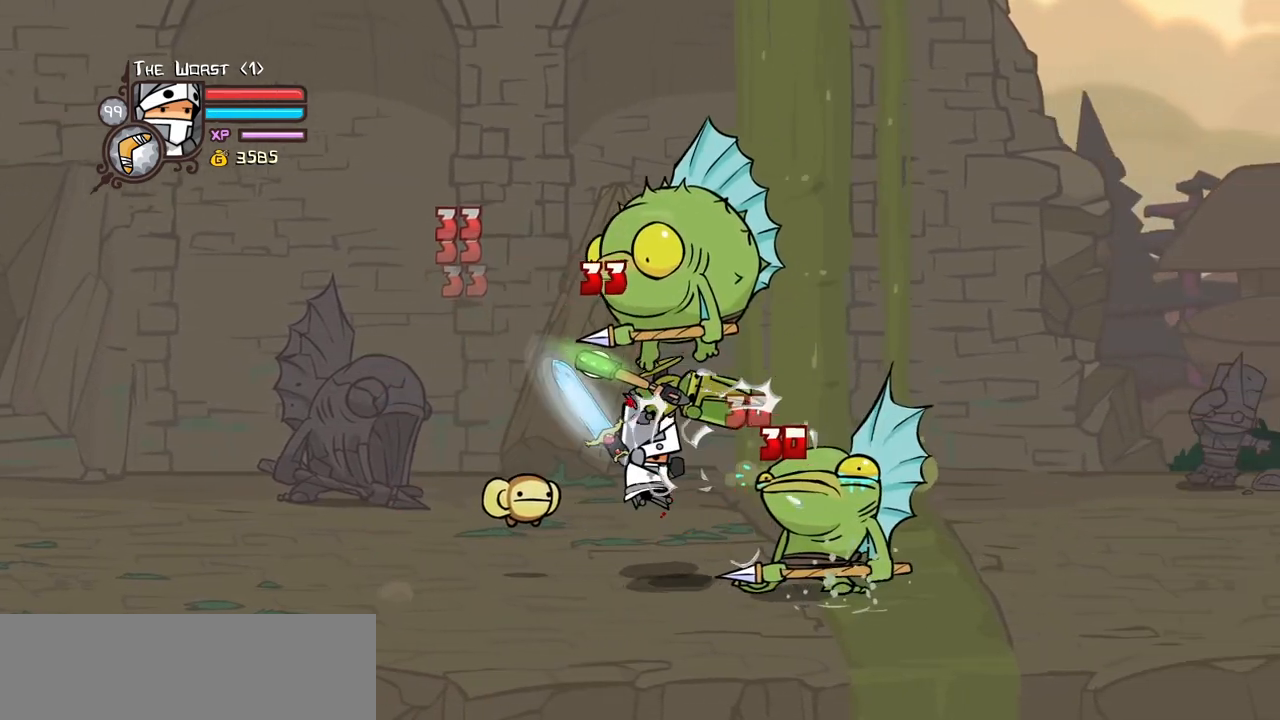
{"keys": ["heavy"], "events": [[34, "right", "up"], [167, "heavy", "up"], [217, "heavy", "down"], [350, "heavy", "up"], [400, "heavy", "down"]]}
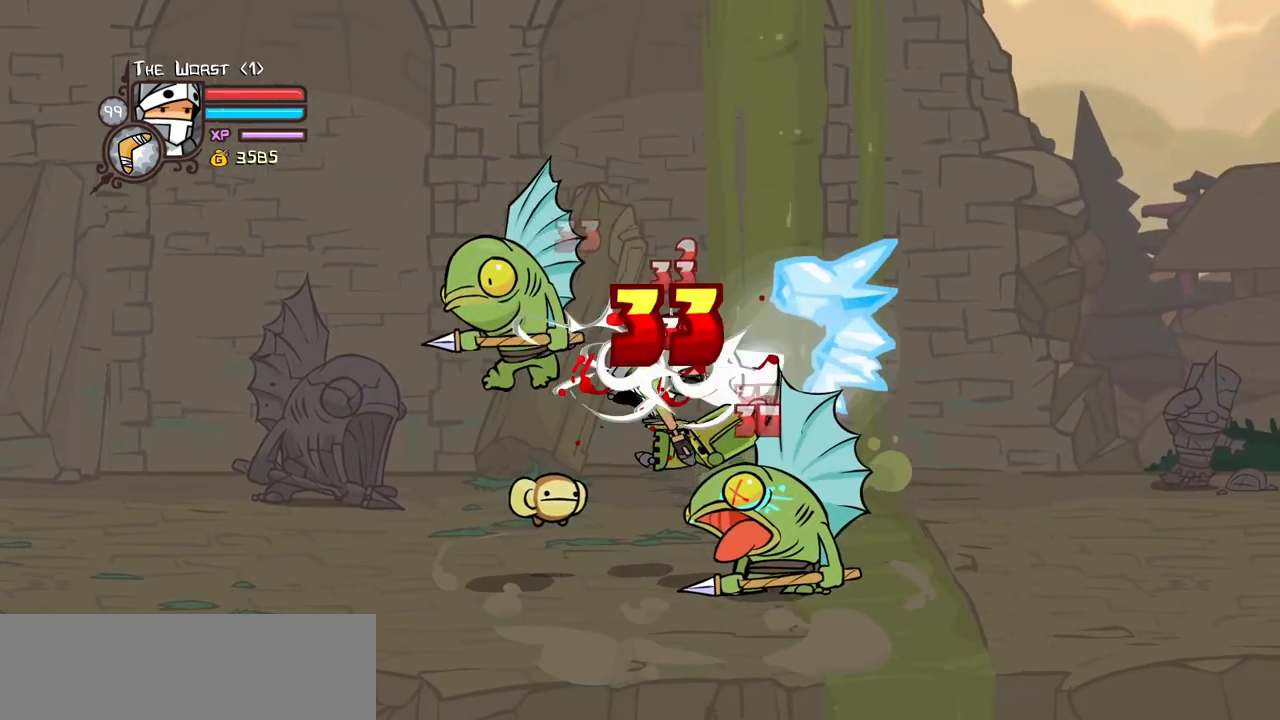
{"keys": ["heavy"], "events": [[84, "light", "down"], [134, "heavy", "up"], [234, "heavy", "down"], [234, "right", "down"], [334, "light", "up"], [367, "right", "up"]]}
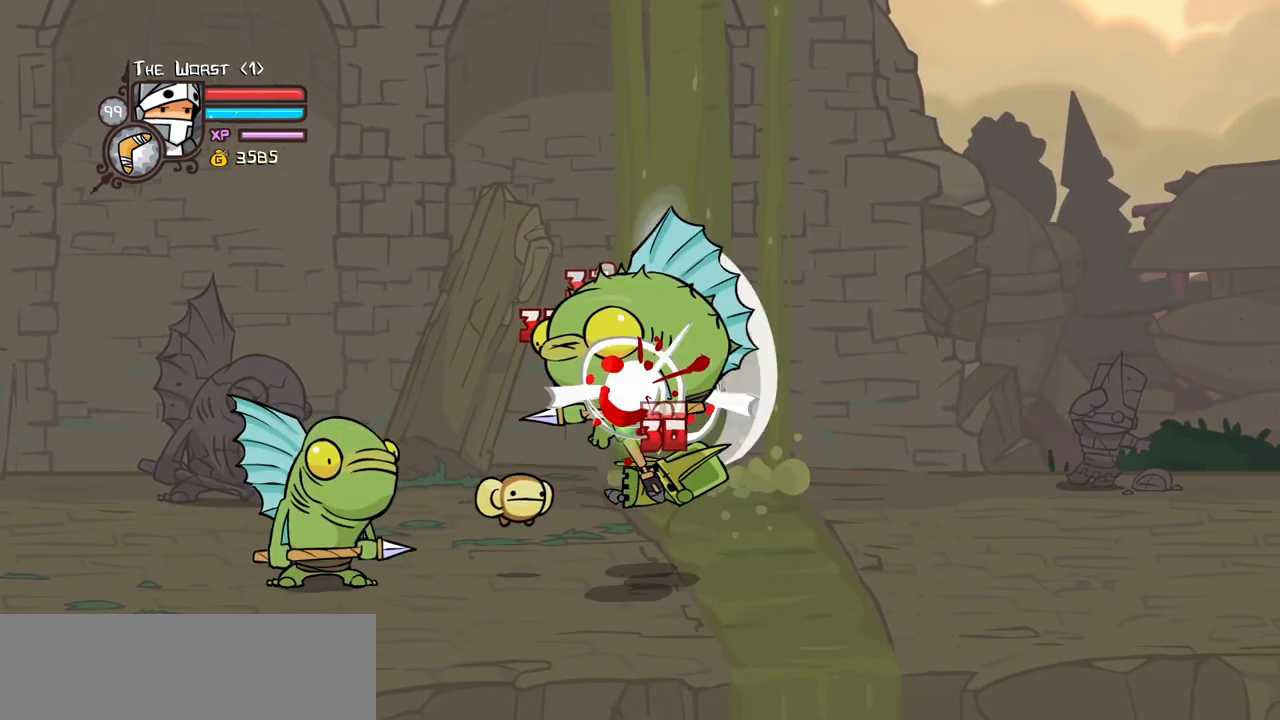
{"keys": ["heavy", "light", "right"], "events": [[17, "heavy", "up"], [17, "light", "down"], [334, "light", "up"], [384, "light", "down"], [484, "heavy", "down"], [484, "right", "down"]]}
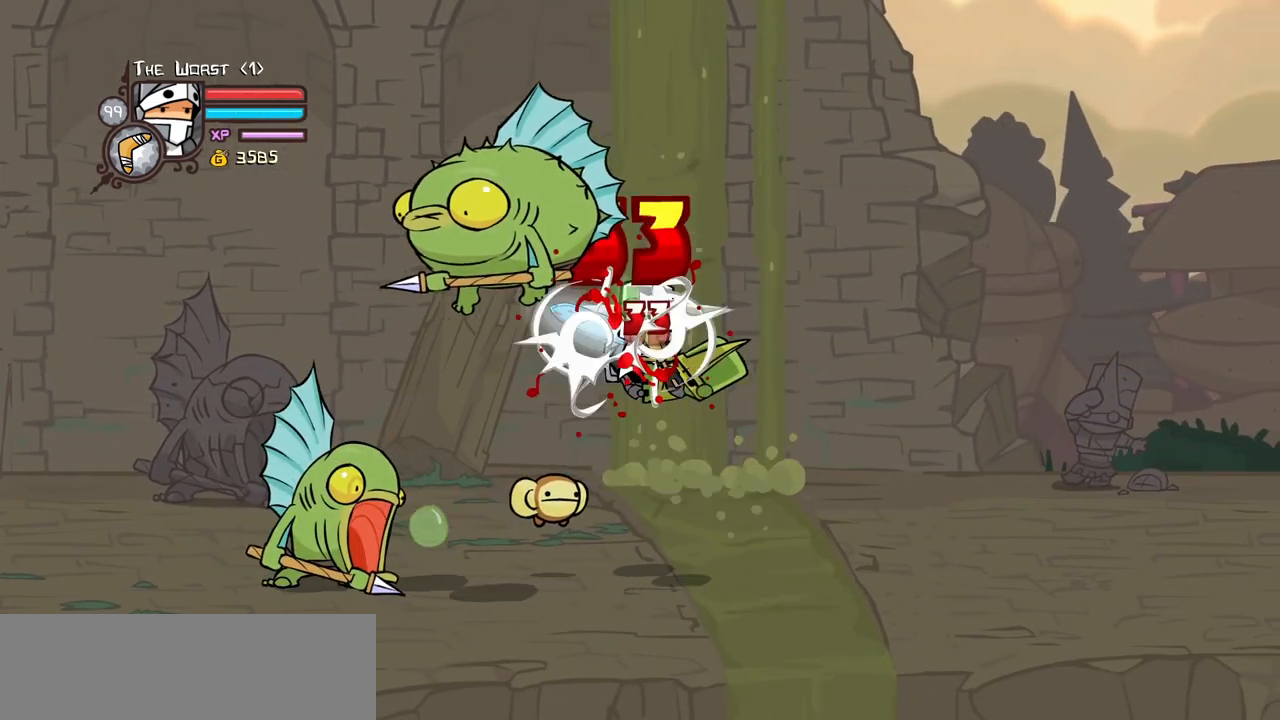
{"keys": ["heavy", "light", "right"], "events": [[67, "light", "up"], [217, "heavy", "up"], [217, "right", "up"], [267, "heavy", "down"], [500, "light", "down"], [500, "right", "down"]]}
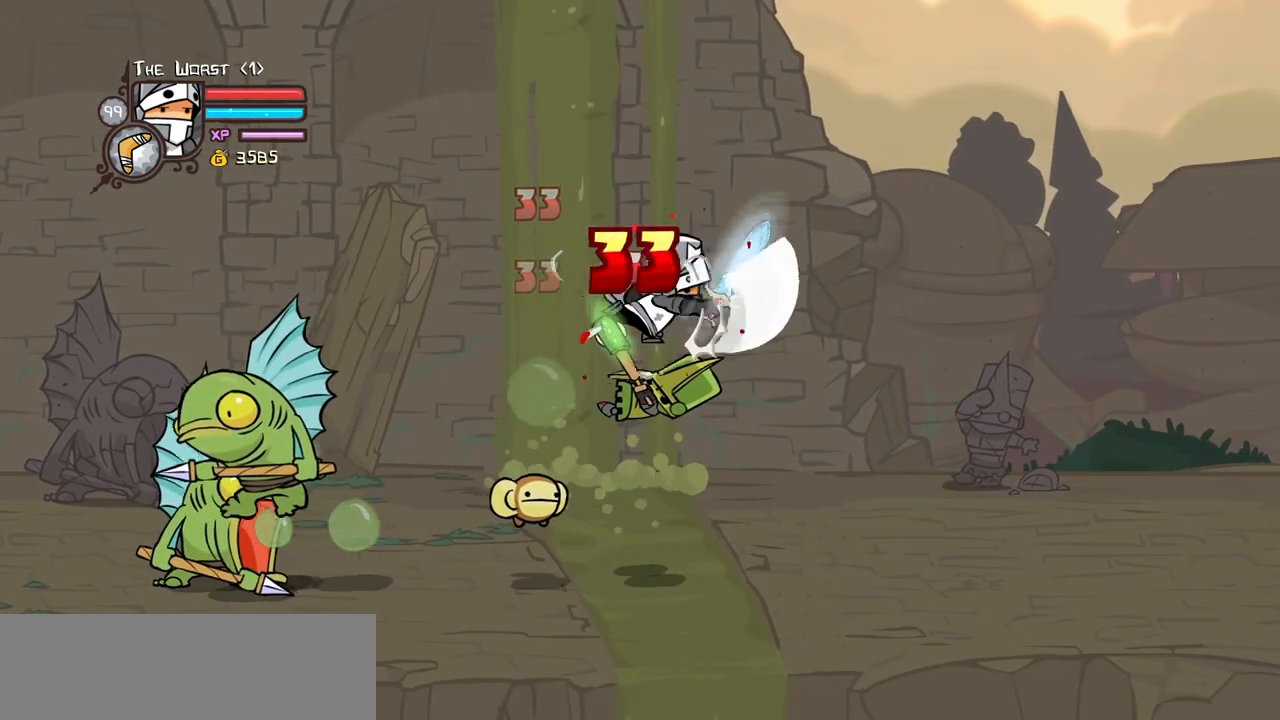
{"keys": ["magic", "right"], "events": [[34, "heavy", "up"], [234, "light", "up"], [317, "magic", "down"]]}
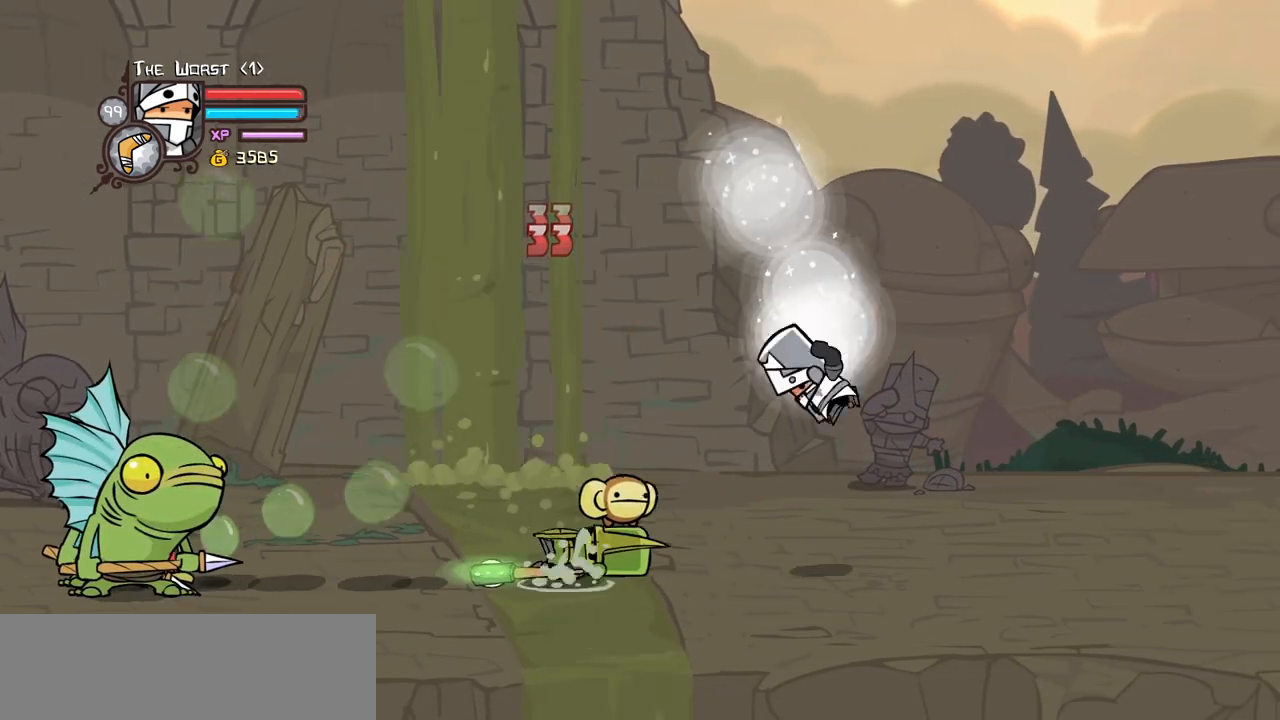
{"keys": ["heavy", "left"], "events": [[17, "heavy", "down"], [17, "left", "down"], [50, "right", "up"], [200, "heavy", "up"], [200, "magic", "up"], [484, "heavy", "down"]]}
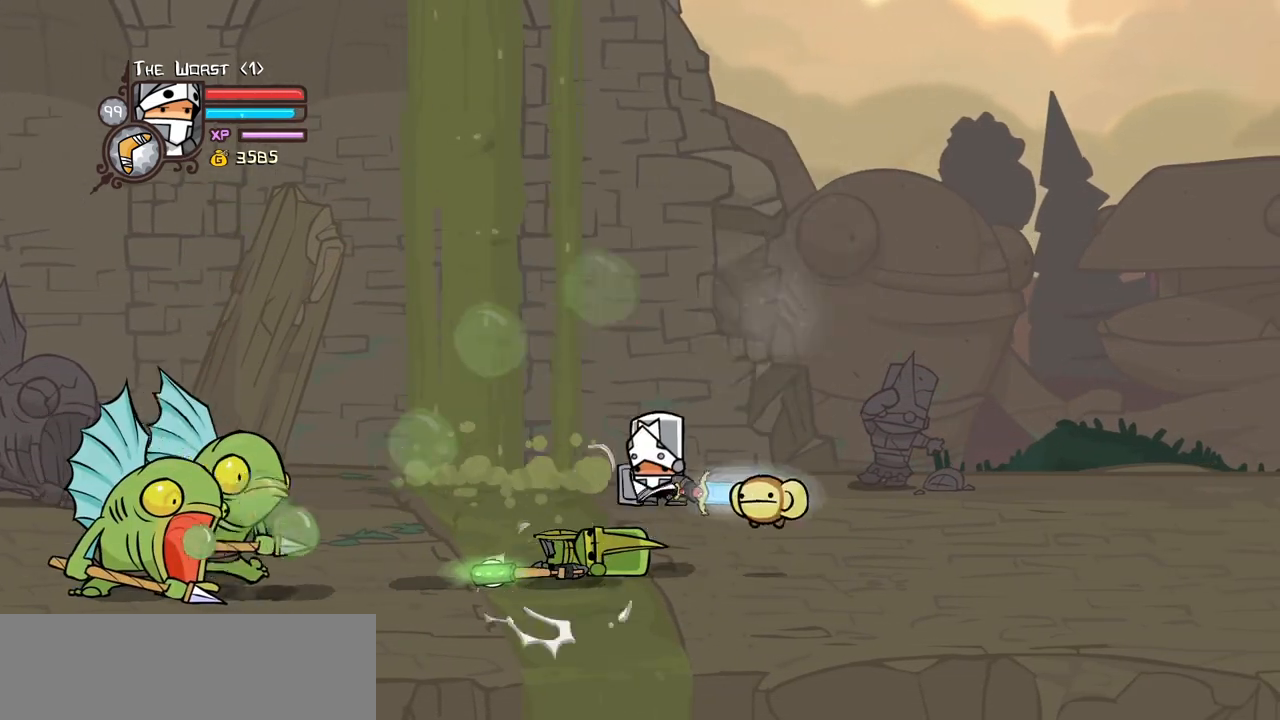
{"keys": [], "events": [[67, "left", "up"], [167, "heavy", "up"], [217, "heavy", "down"], [400, "heavy", "up"]]}
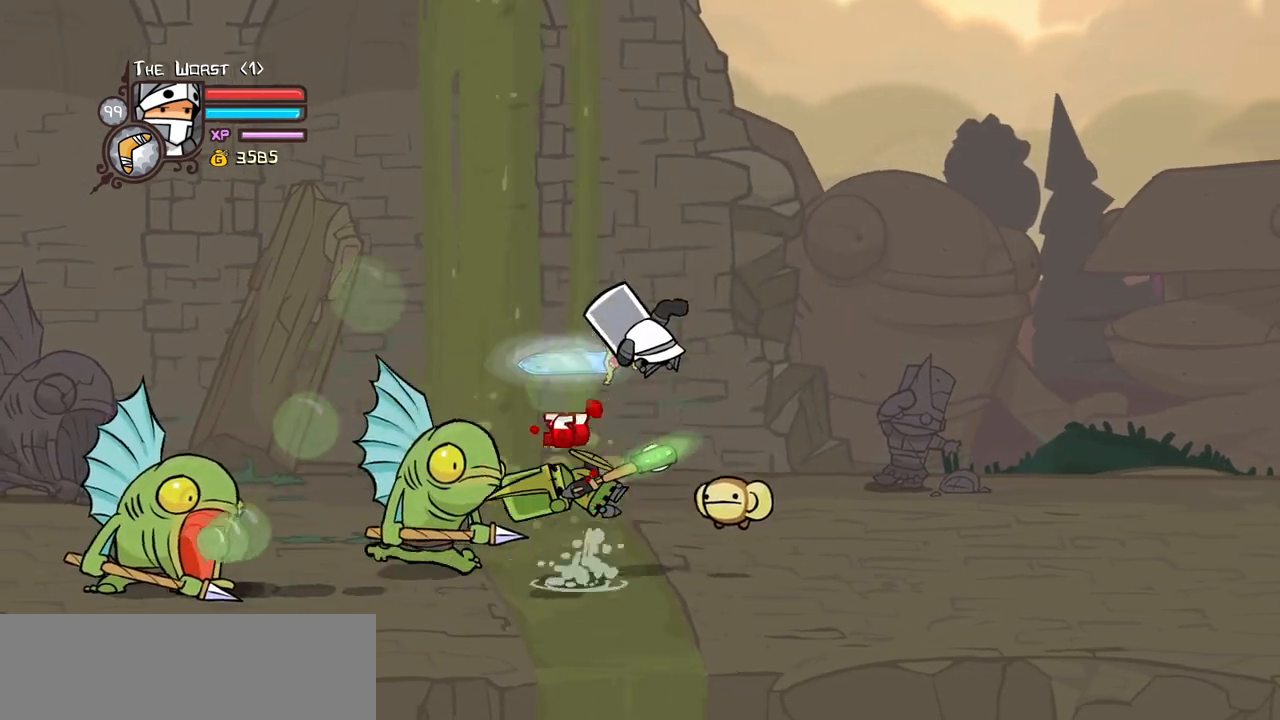
{"keys": ["heavy"], "events": [[284, "light", "down"], [317, "left", "down"], [367, "heavy", "down"], [417, "light", "up"], [467, "left", "up"]]}
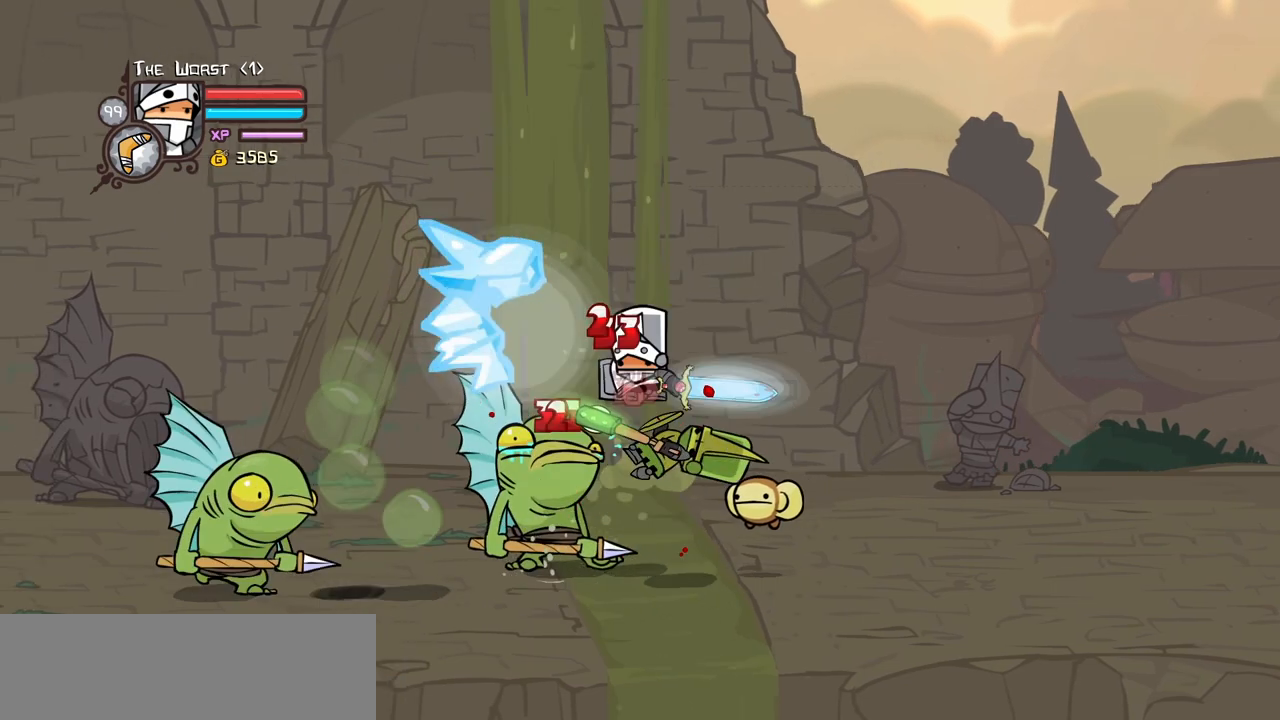
{"keys": ["light", "right"], "events": [[100, "heavy", "up"], [150, "heavy", "down"], [384, "heavy", "up"], [434, "light", "down"], [434, "right", "down"]]}
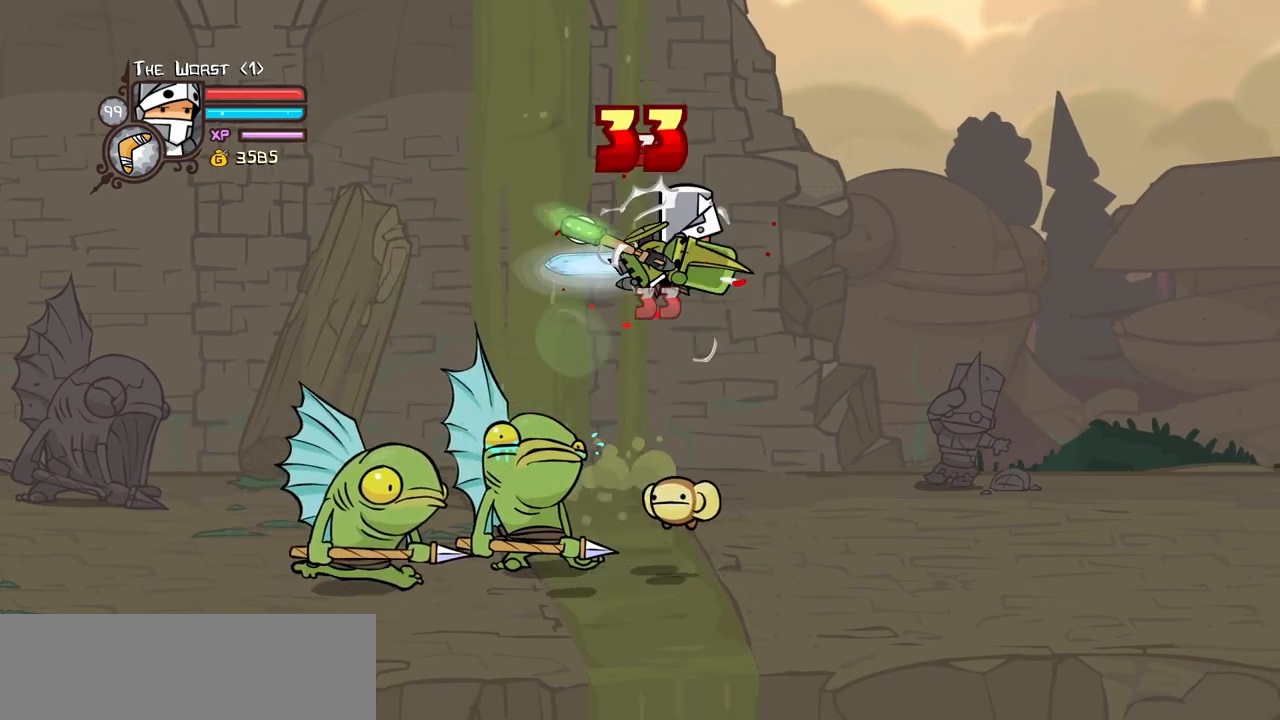
{"keys": ["heavy"], "events": [[34, "heavy", "down"], [117, "light", "up"], [117, "right", "up"], [300, "heavy", "up"], [350, "heavy", "down"]]}
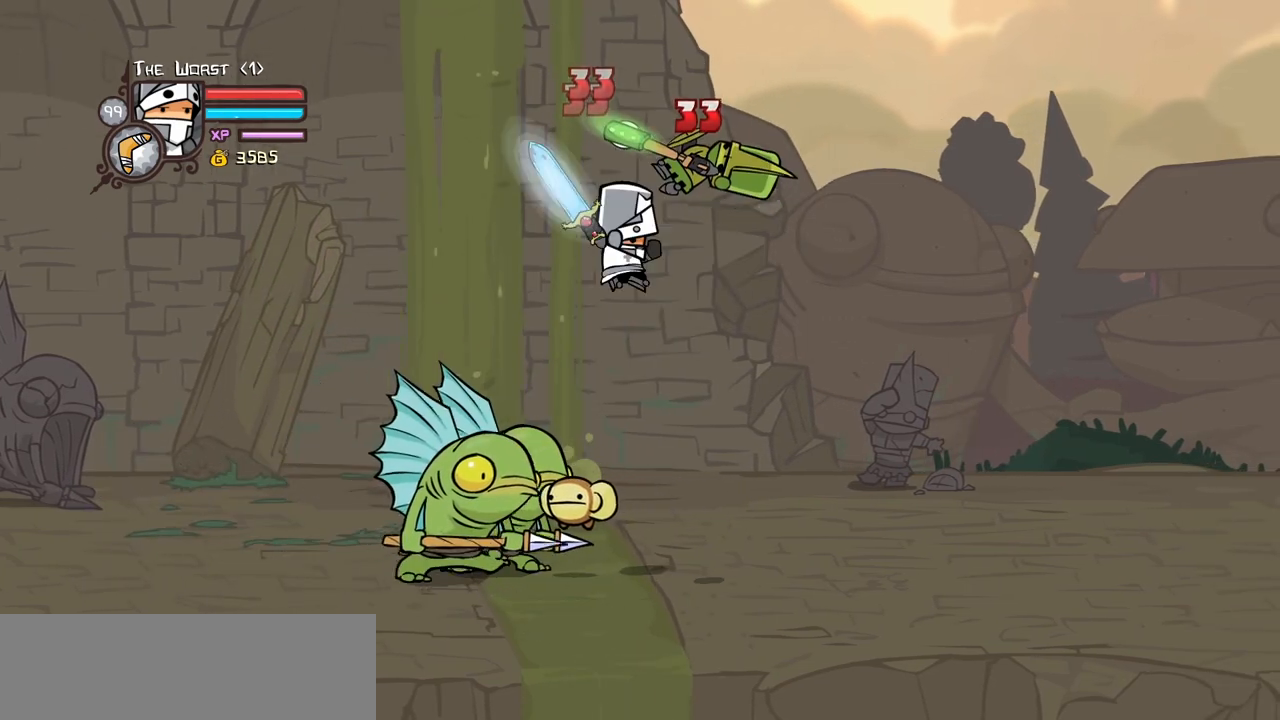
{"keys": ["heavy", "right"], "events": [[84, "heavy", "up"], [184, "light", "down"], [317, "right", "down"], [367, "heavy", "down"], [367, "light", "up"]]}